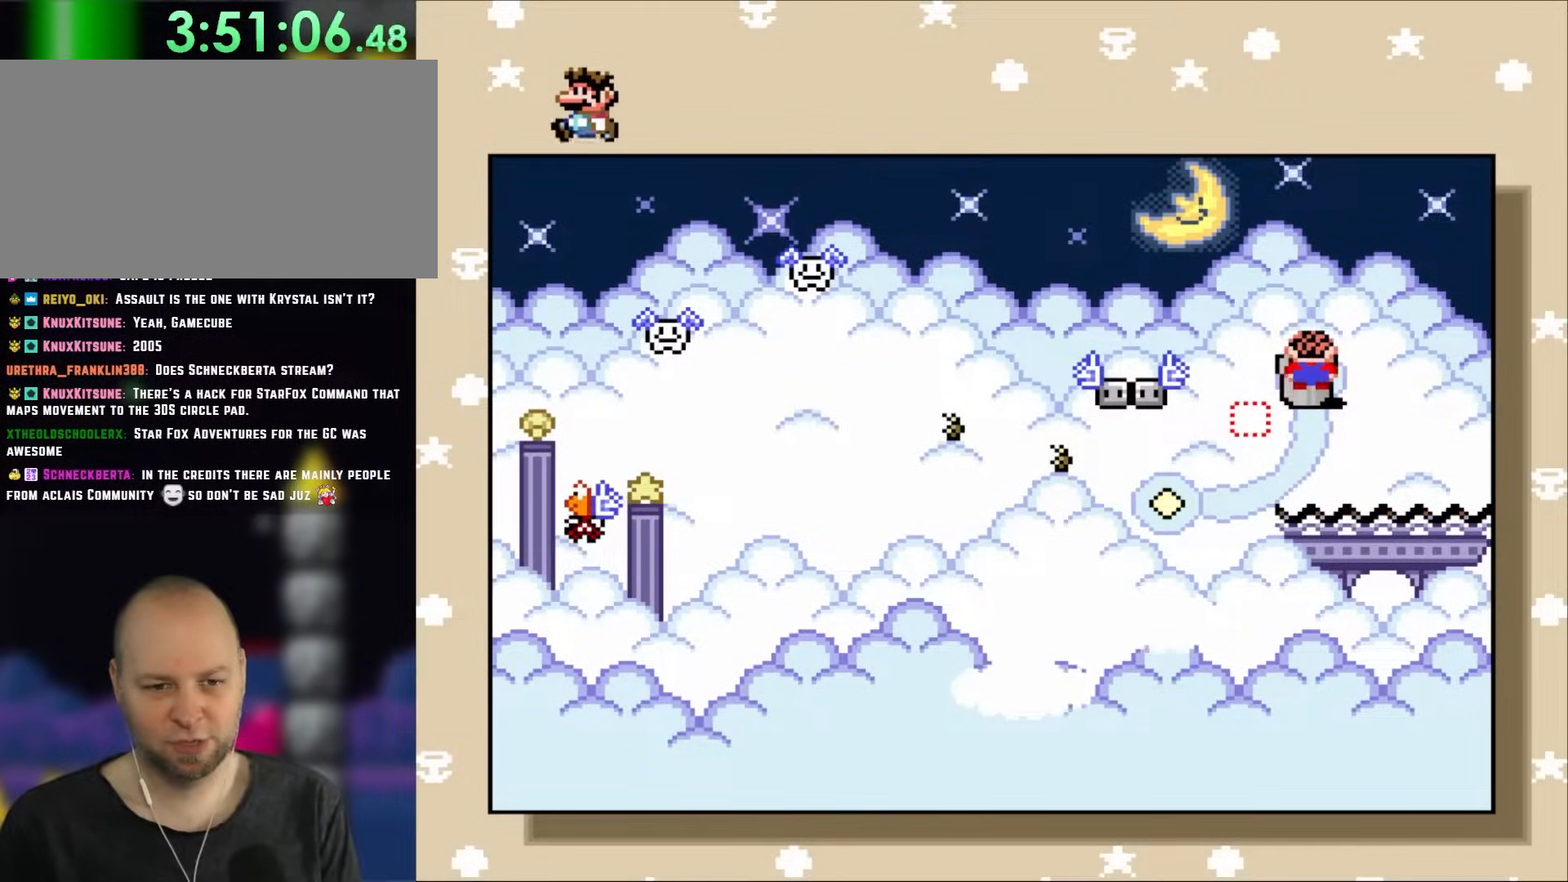
Gameplay with a controller (Nintendo layout); each line is a JSON object with the inputs held at the frame after it. "events" lists button and stick changes between this image and that frame as [ms after this image, input, new state], when the widget could be followed in between. Not read: L1 L3 R1 R3.
{"buttons": [], "events": []}
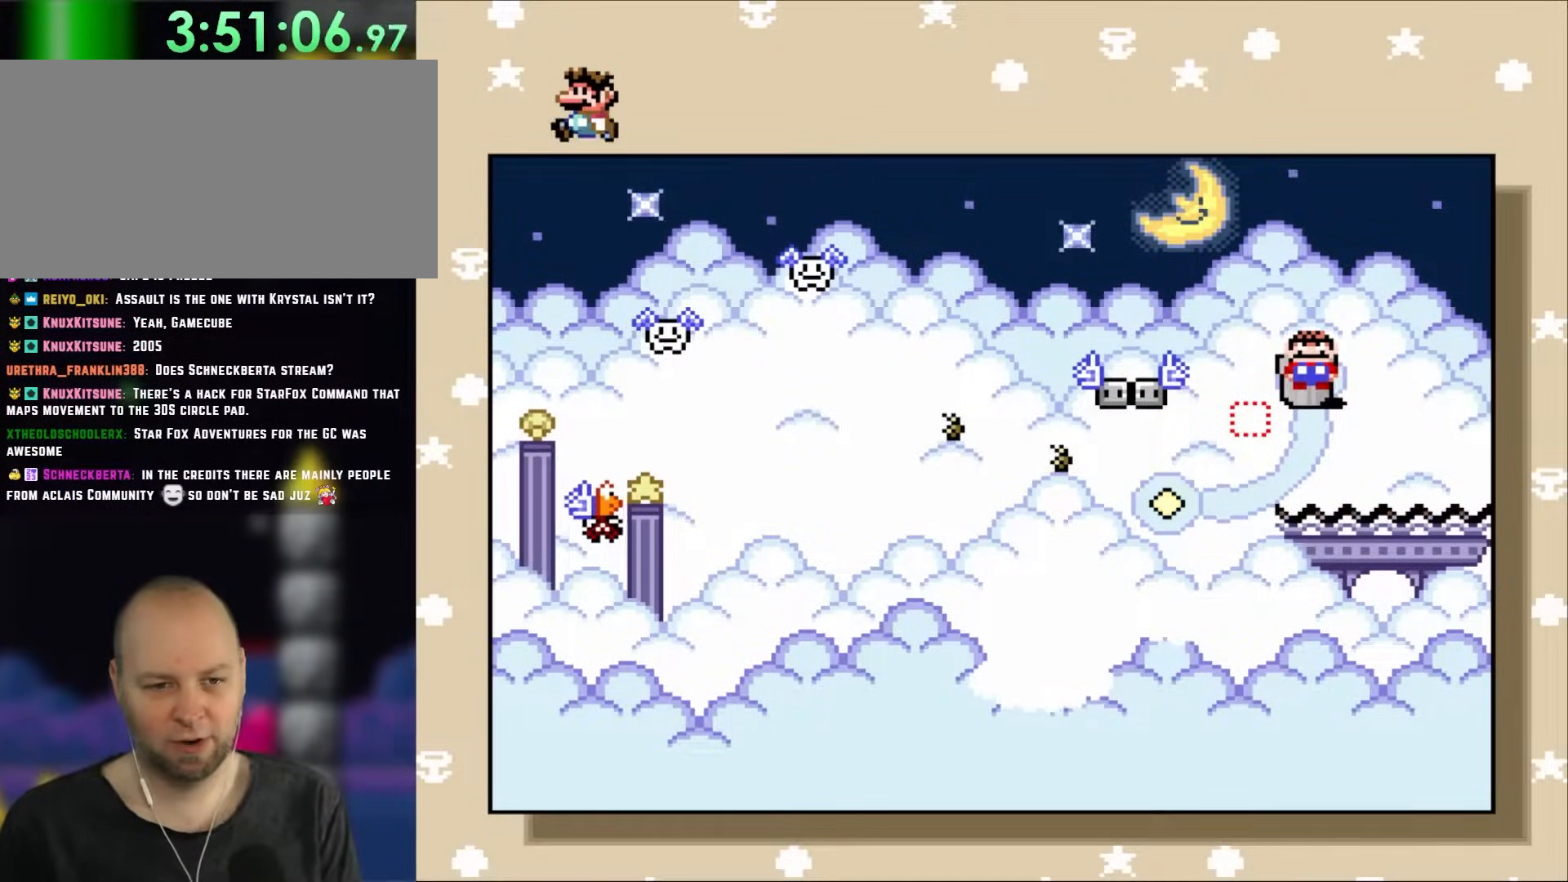
{"buttons": ["B"], "events": [[433, "B", "down"]]}
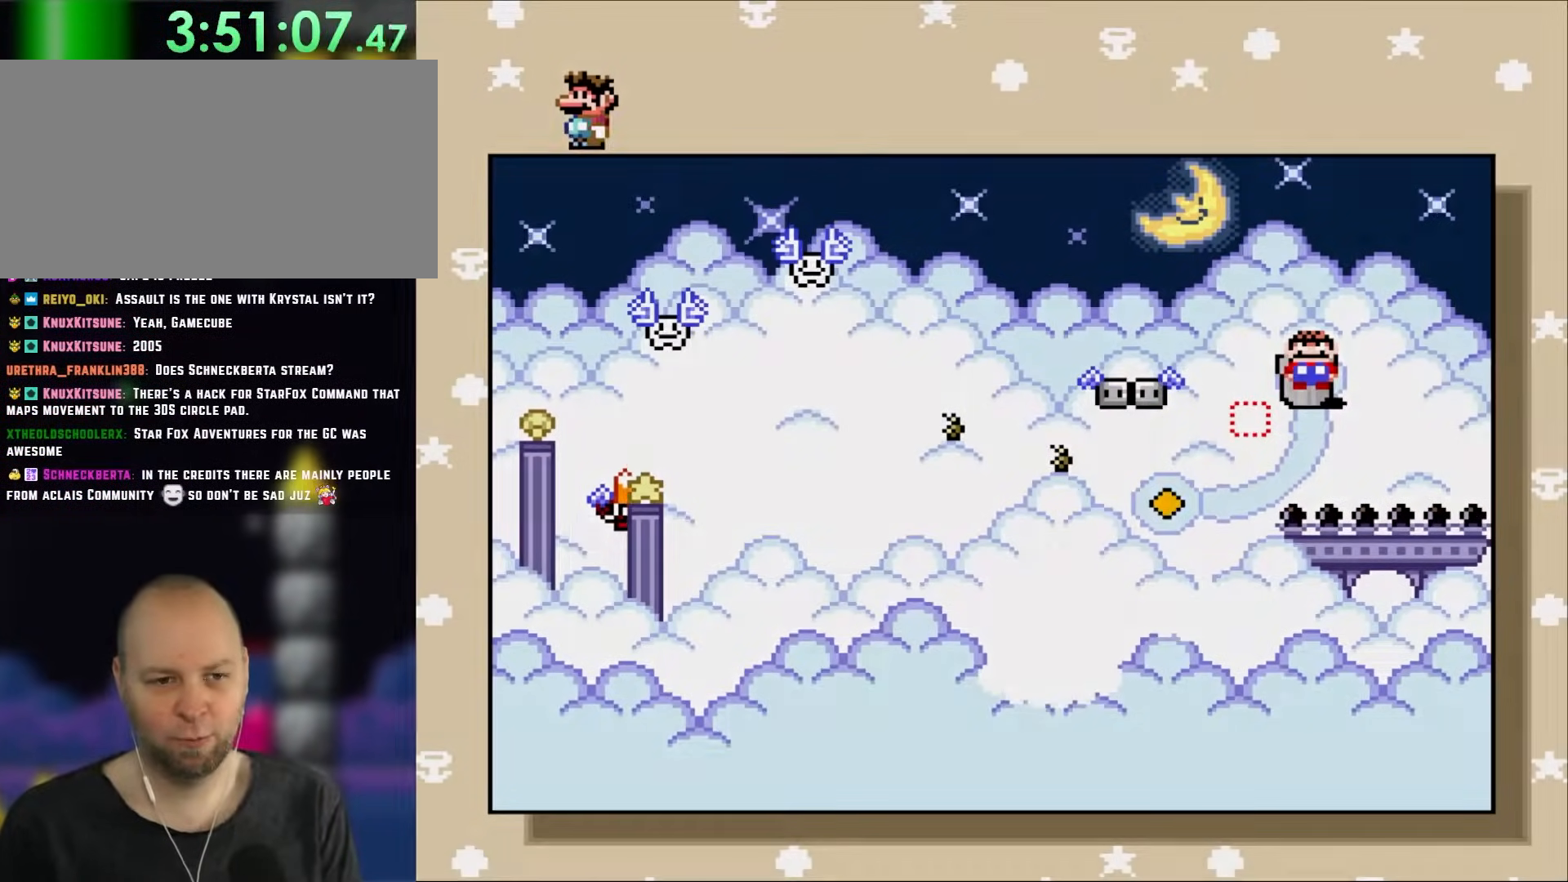
{"buttons": [], "events": [[83, "B", "up"]]}
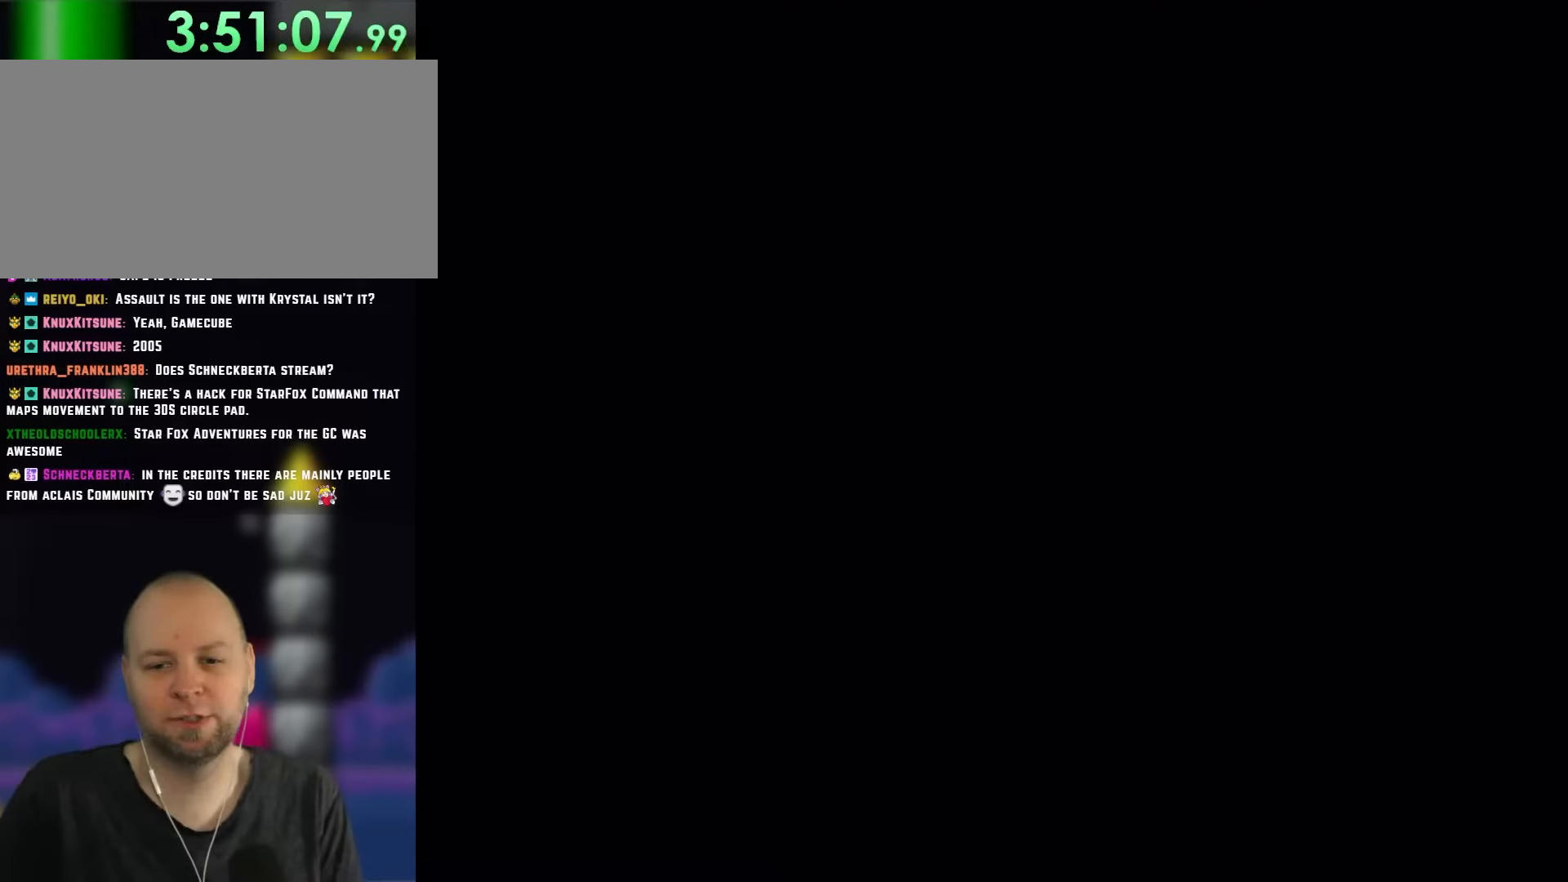
{"buttons": [], "events": []}
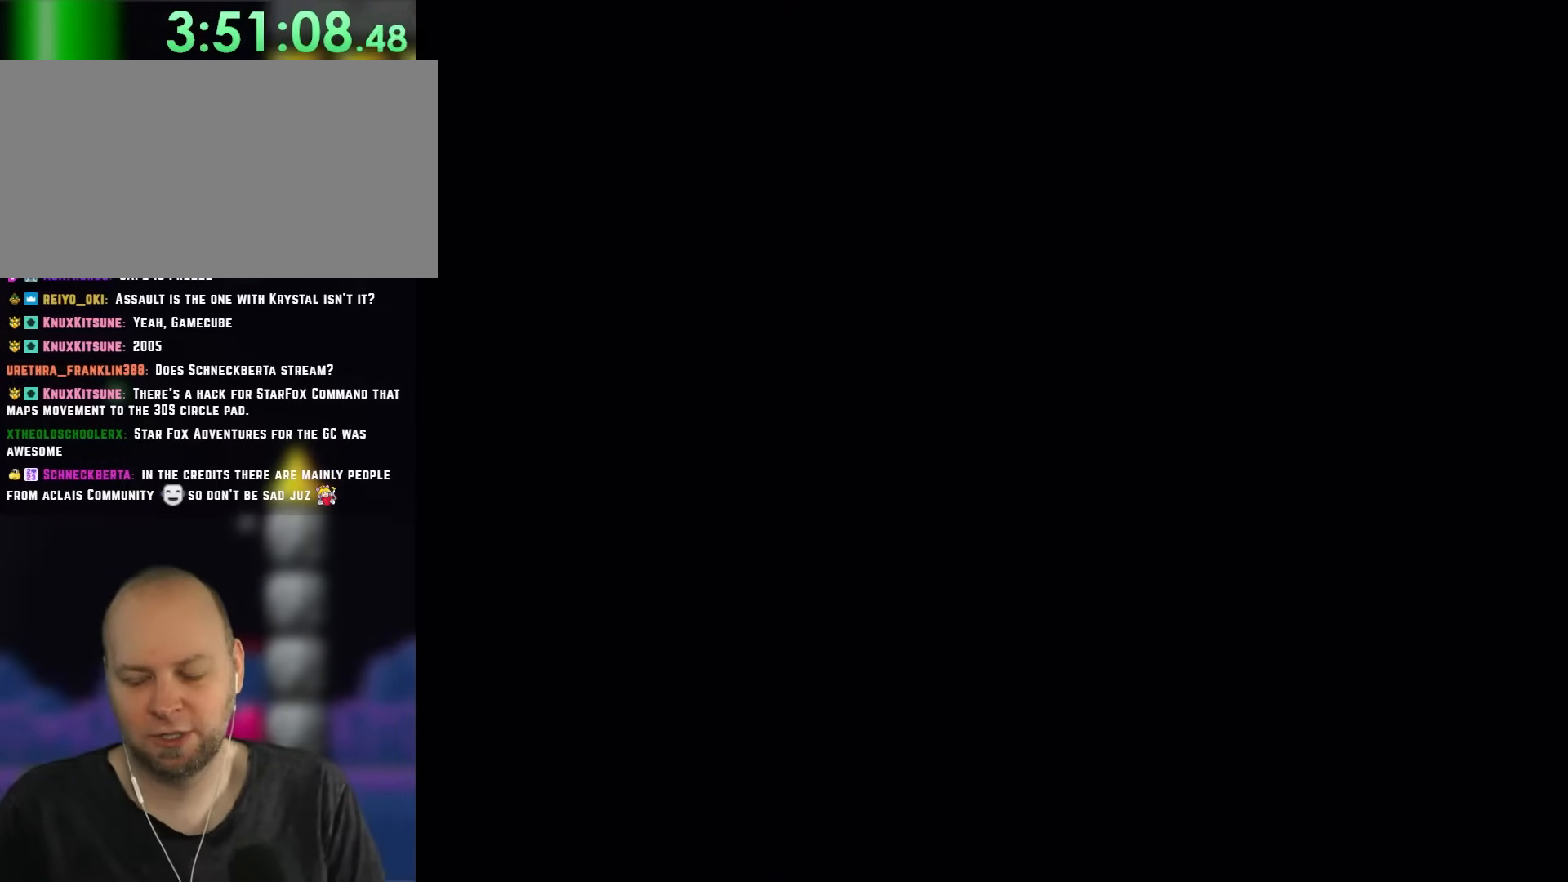
{"buttons": [], "events": []}
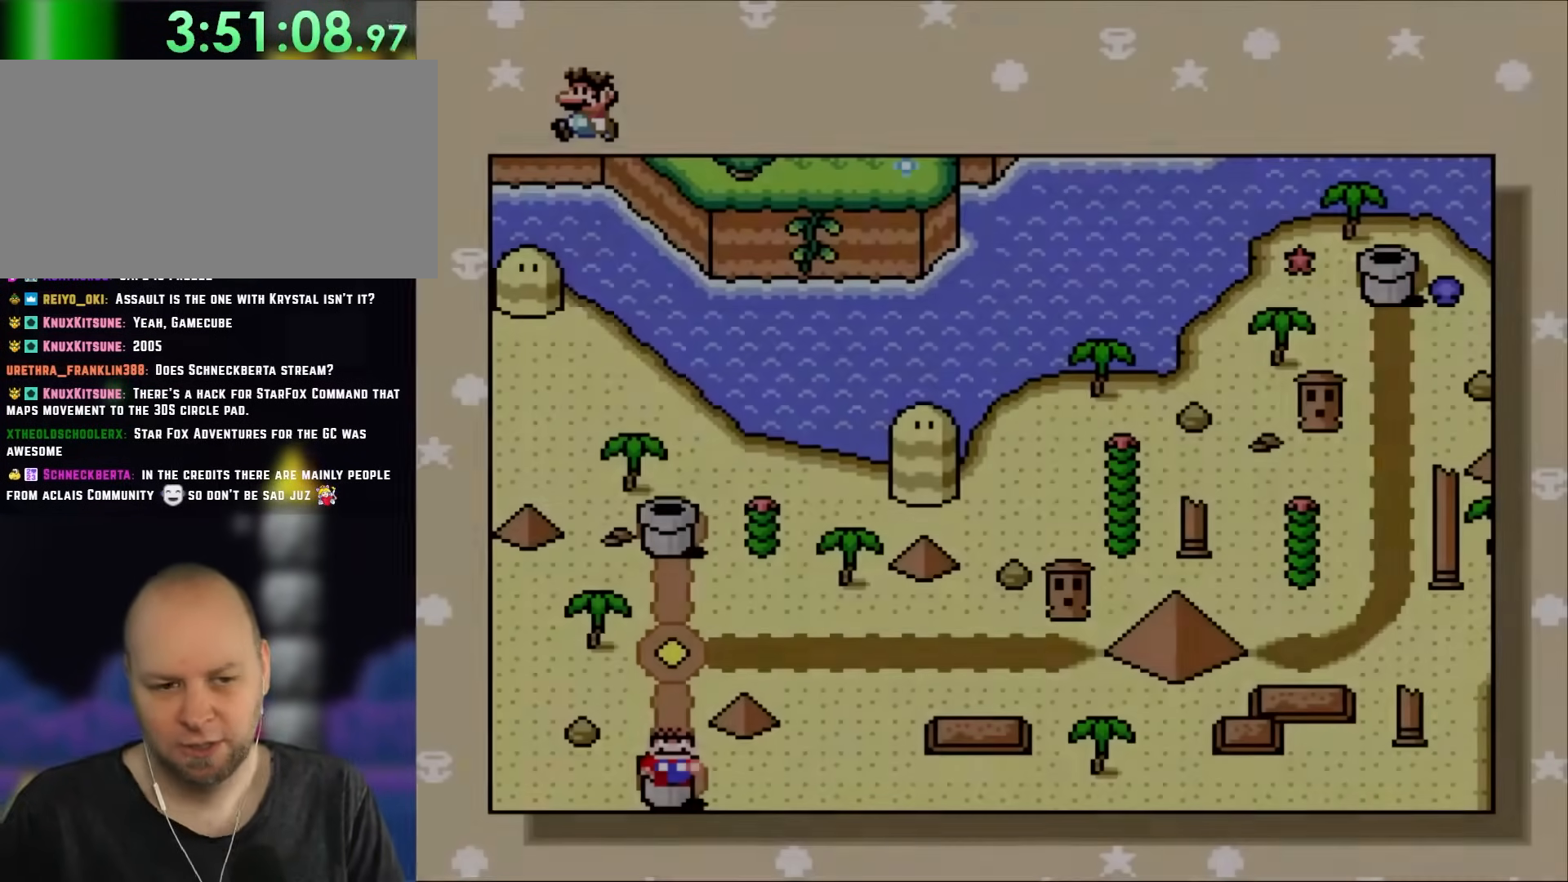
{"buttons": [], "events": []}